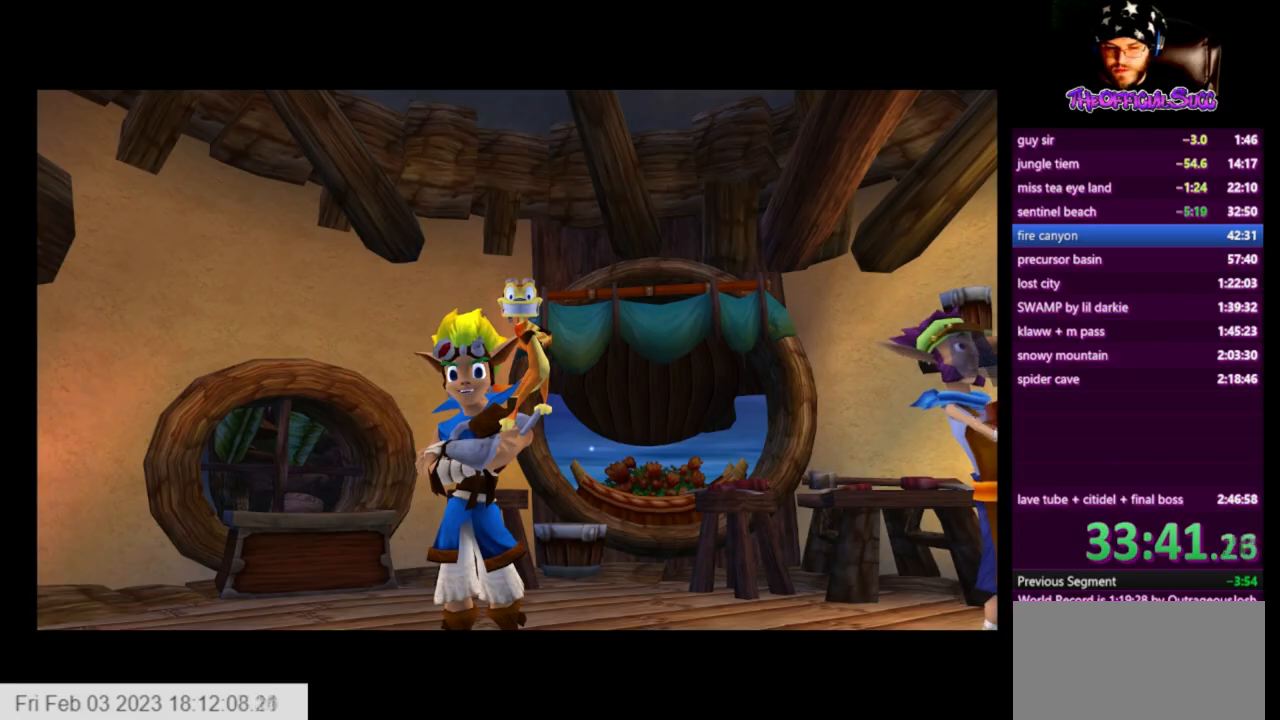
Gameplay with a controller (PlayStation layout); each line is a JSON object with the inputs held at the frame after it. "events" lists button and stick changes between this image and that frame as [ms after this image, input, new state], when the widget could be followed in between.
{"buttons": [], "left_stick": "left", "right_stick": "center", "events": [[376, "left_stick", "left"]]}
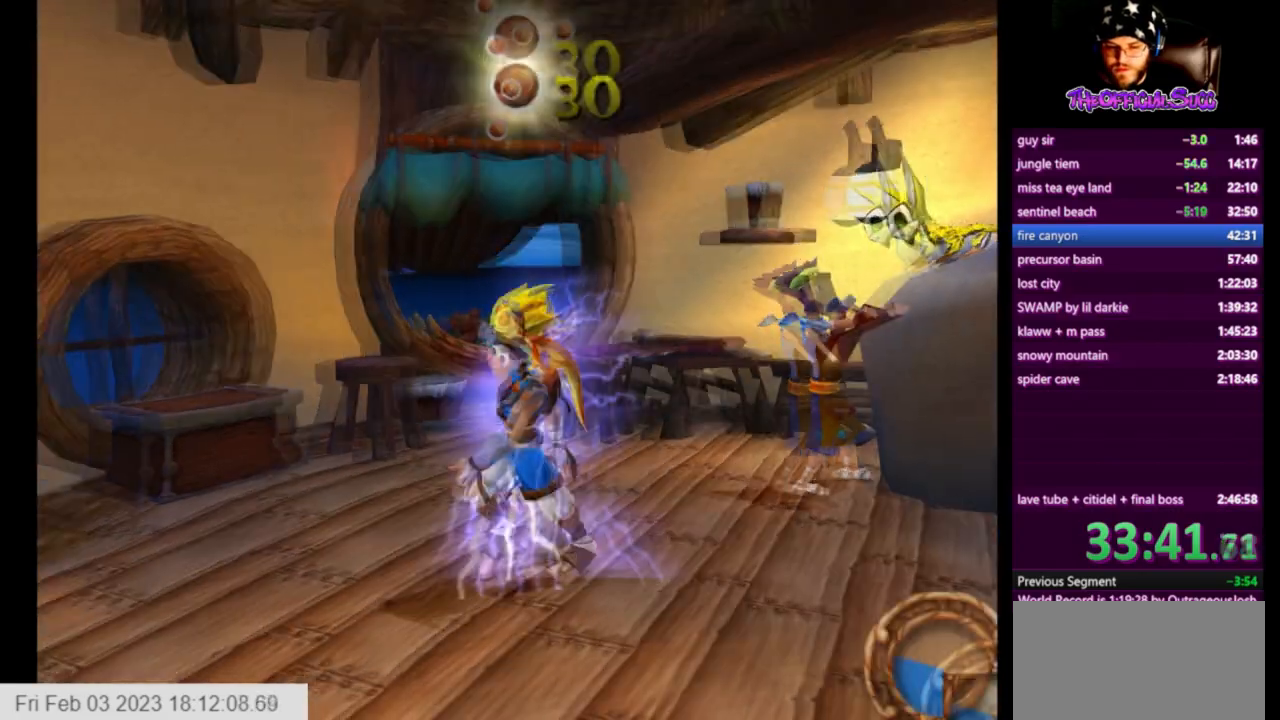
{"buttons": [], "left_stick": "left", "right_stick": "center", "events": []}
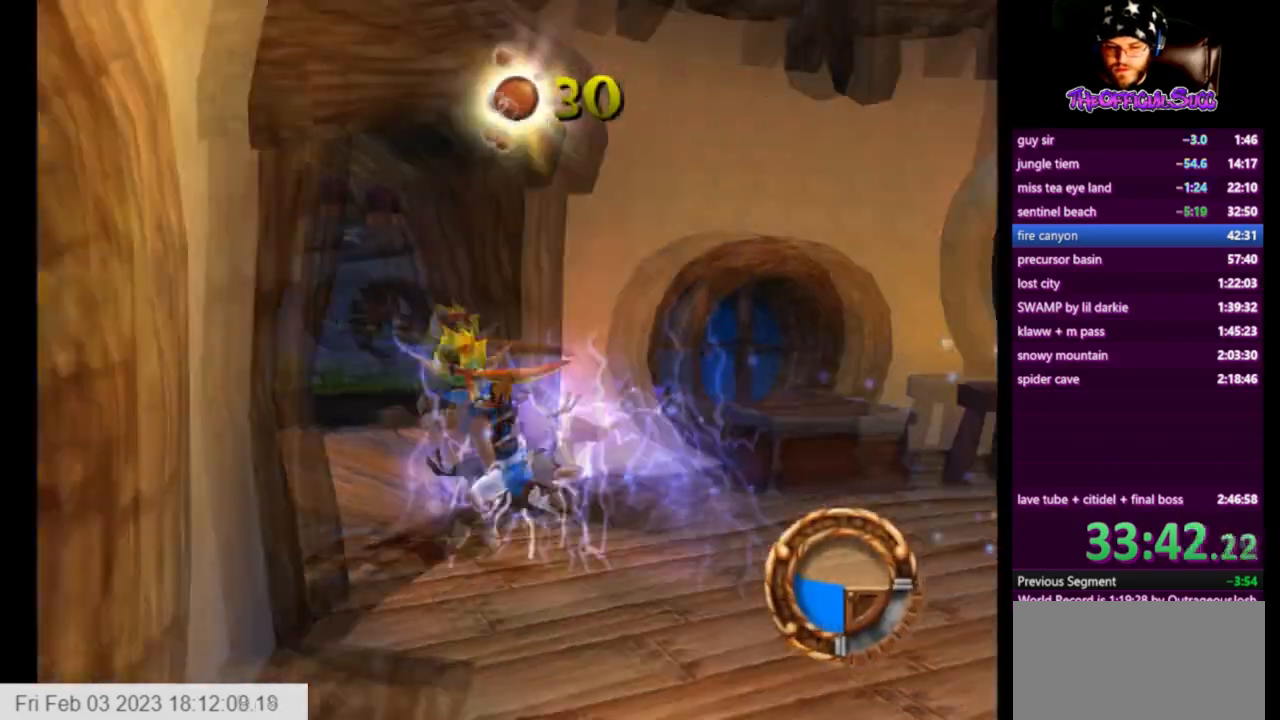
{"buttons": ["SQUARE"], "left_stick": "up-left", "right_stick": "center", "events": [[42, "left_stick", "up-left"], [126, "SQUARE", "down"]]}
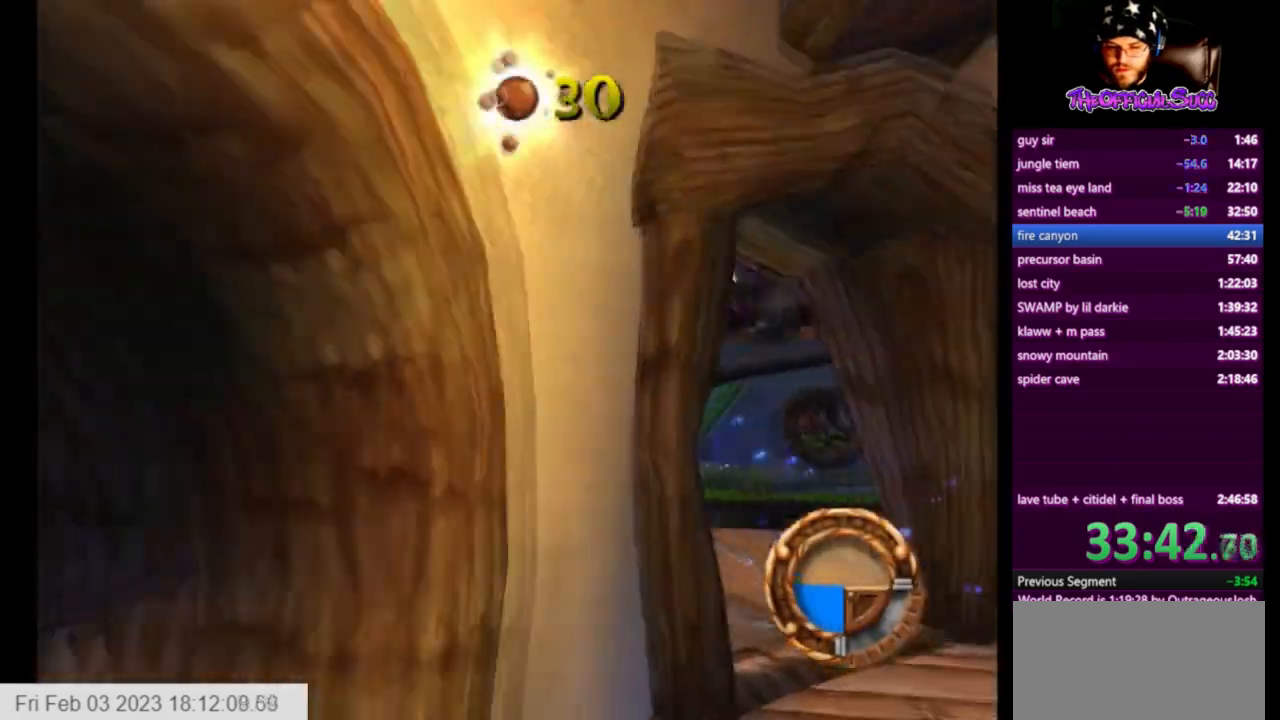
{"buttons": [], "left_stick": "up", "right_stick": "center", "events": [[167, "SQUARE", "up"], [209, "left_stick", "up"]]}
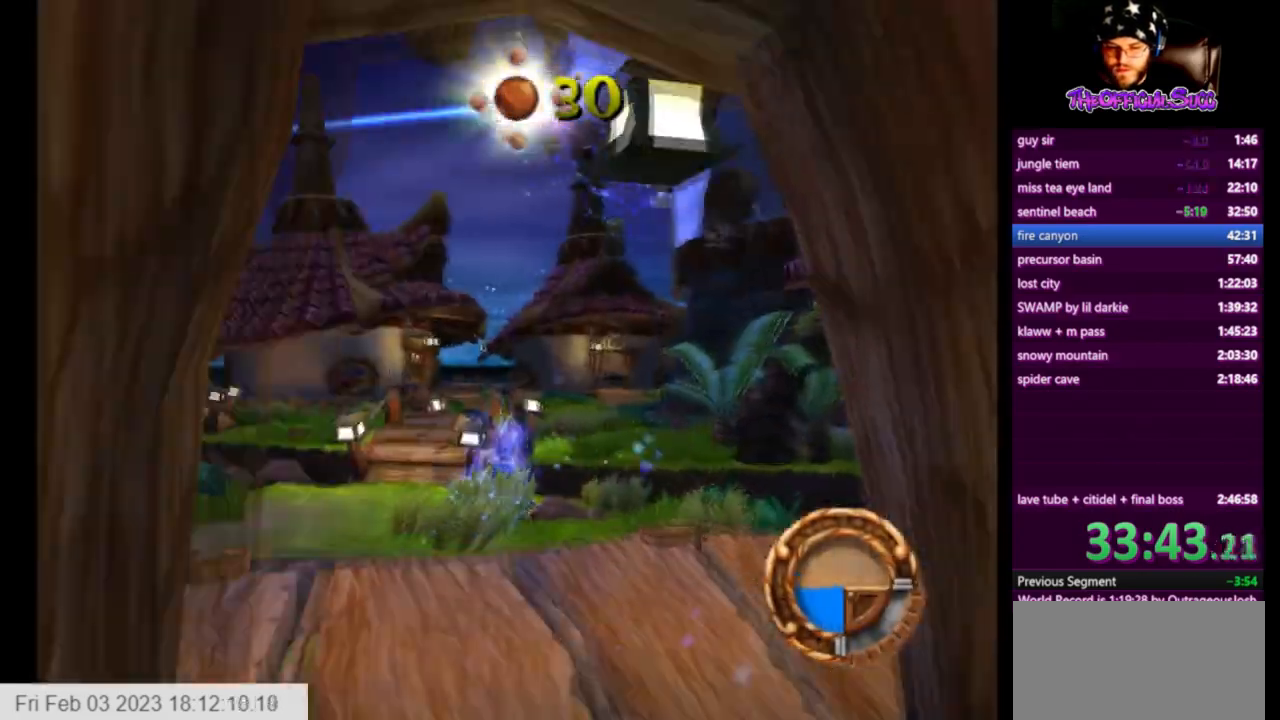
{"buttons": [], "left_stick": "up", "right_stick": "center", "events": [[83, "CROSS", "down"], [458, "CROSS", "up"]]}
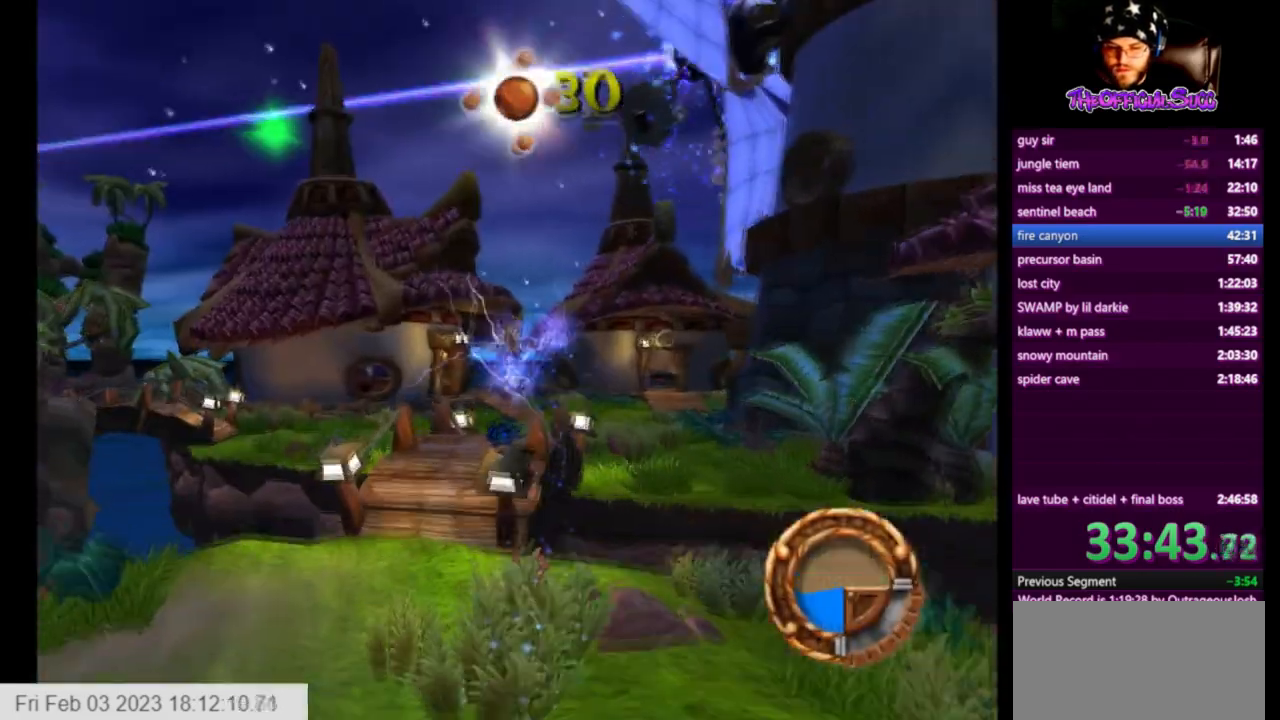
{"buttons": ["SQUARE"], "left_stick": "up", "right_stick": "center", "events": [[292, "SQUARE", "down"]]}
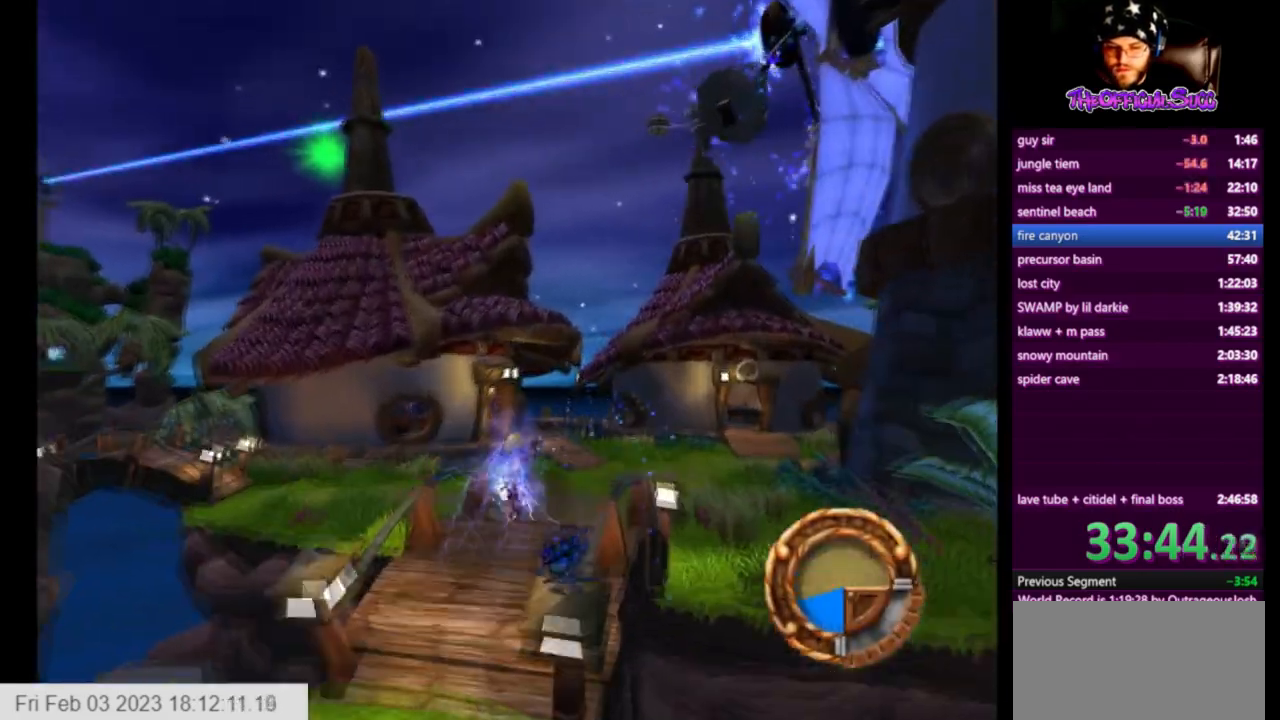
{"buttons": [], "left_stick": "up", "right_stick": "center", "events": [[376, "SQUARE", "up"]]}
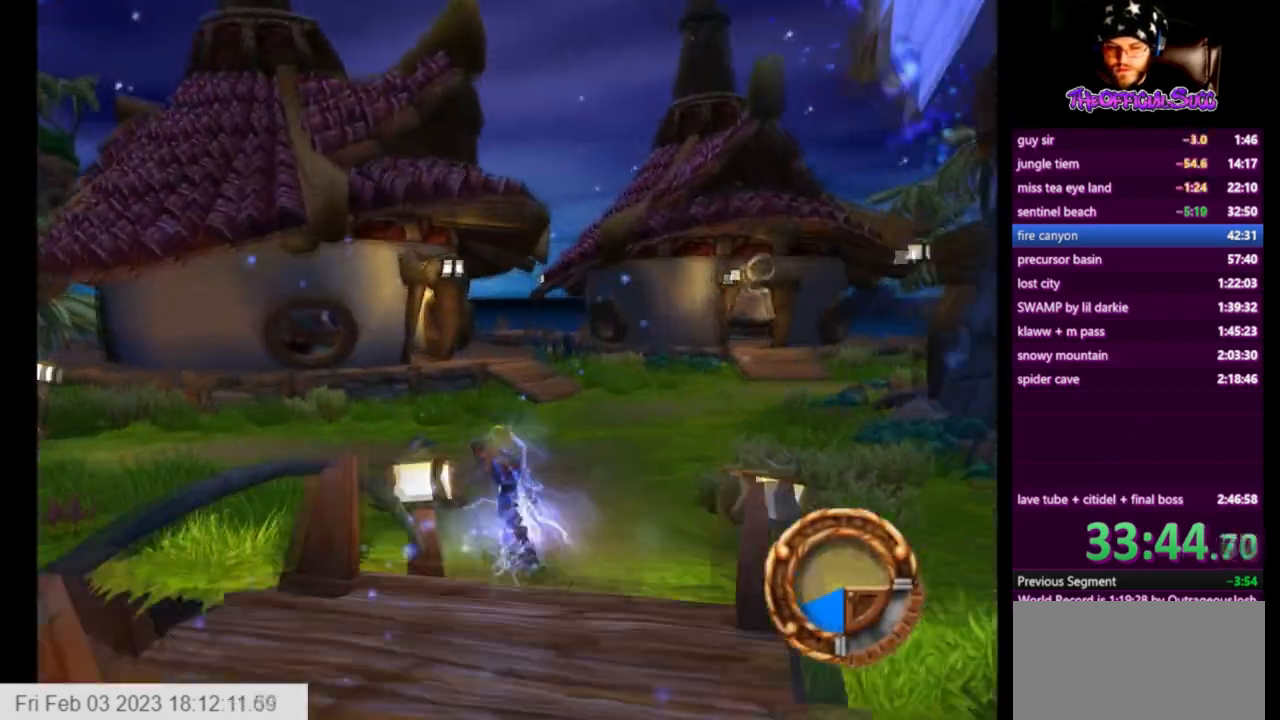
{"buttons": ["SQUARE"], "left_stick": "up-left", "right_stick": "center", "events": [[125, "SQUARE", "down"], [167, "left_stick", "up-left"]]}
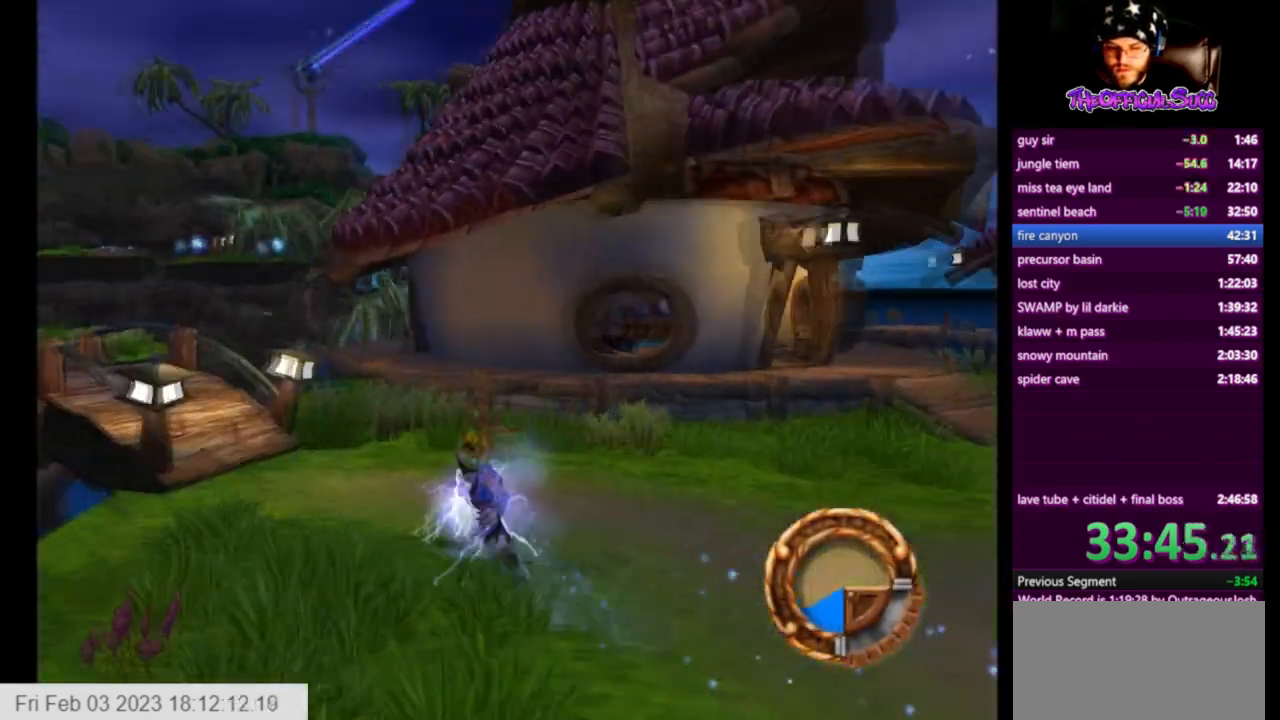
{"buttons": ["CROSS"], "left_stick": "up-left", "right_stick": "center", "events": [[166, "SQUARE", "up"], [500, "CROSS", "down"]]}
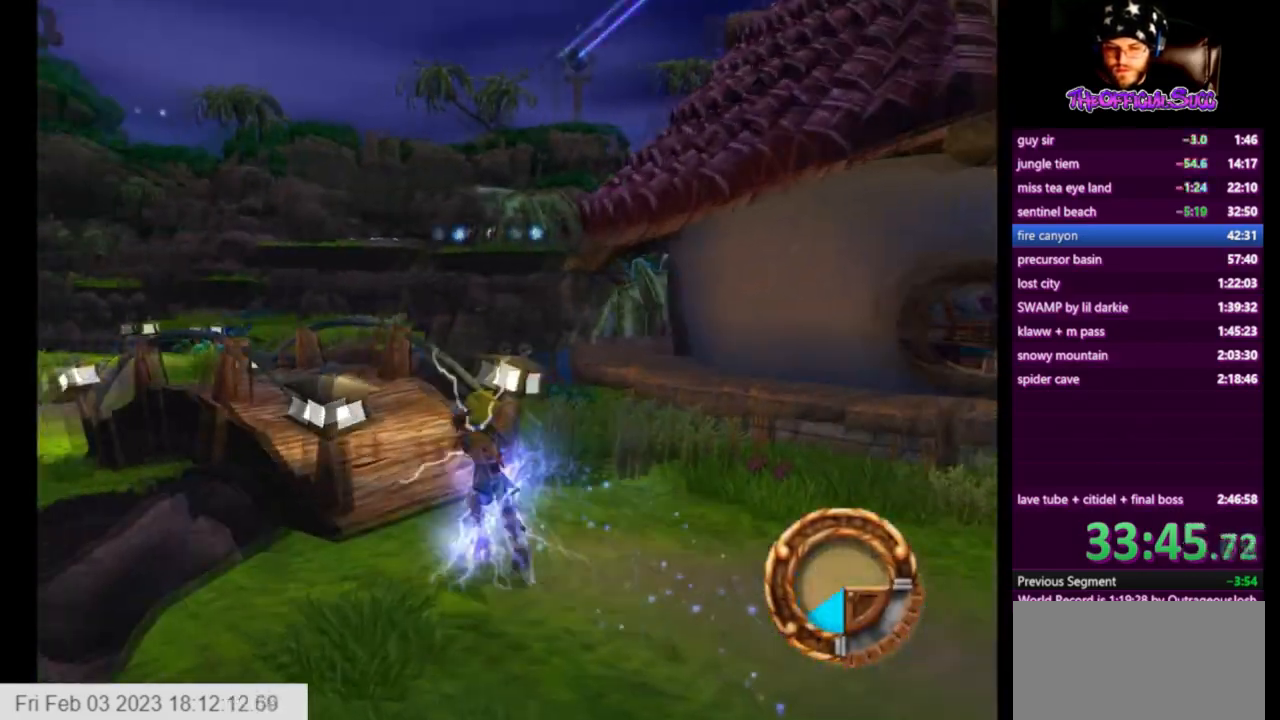
{"buttons": [], "left_stick": "up-left", "right_stick": "center", "events": [[334, "CROSS", "up"]]}
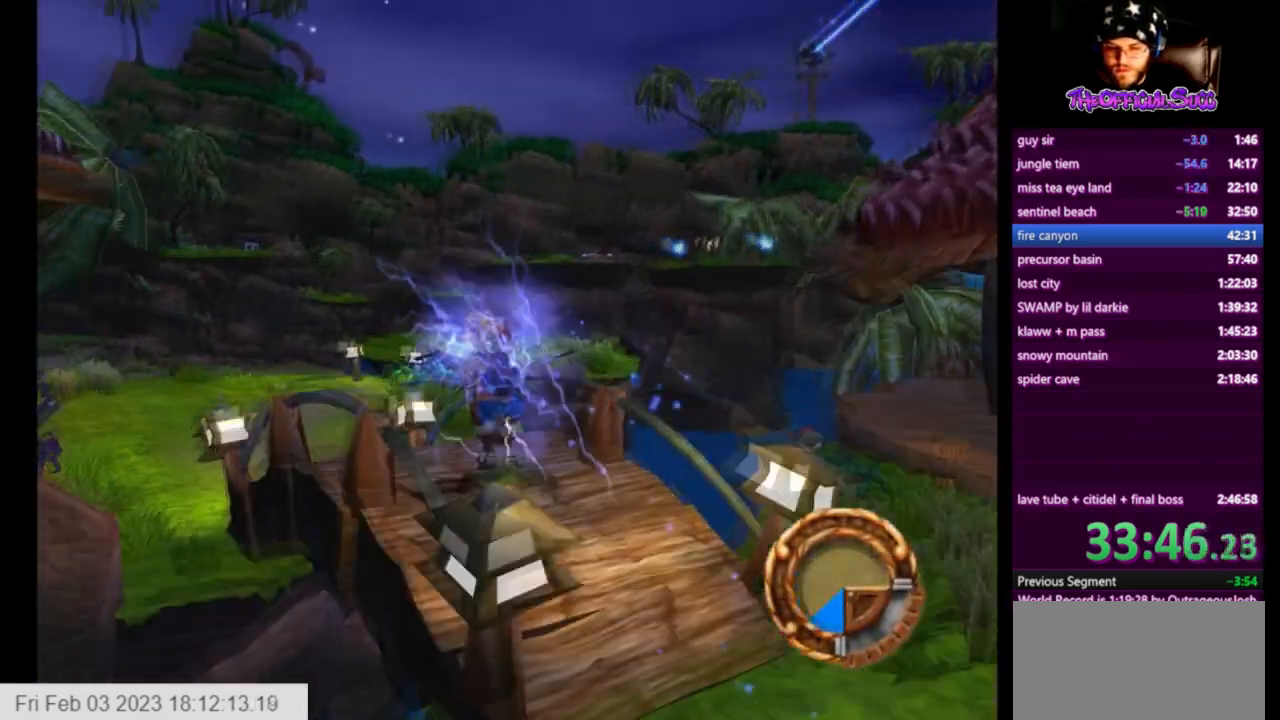
{"buttons": [], "left_stick": "up", "right_stick": "center", "events": [[84, "CROSS", "down"], [84, "L1", "down"], [167, "L1", "up"], [167, "left_stick", "up"], [334, "CROSS", "up"]]}
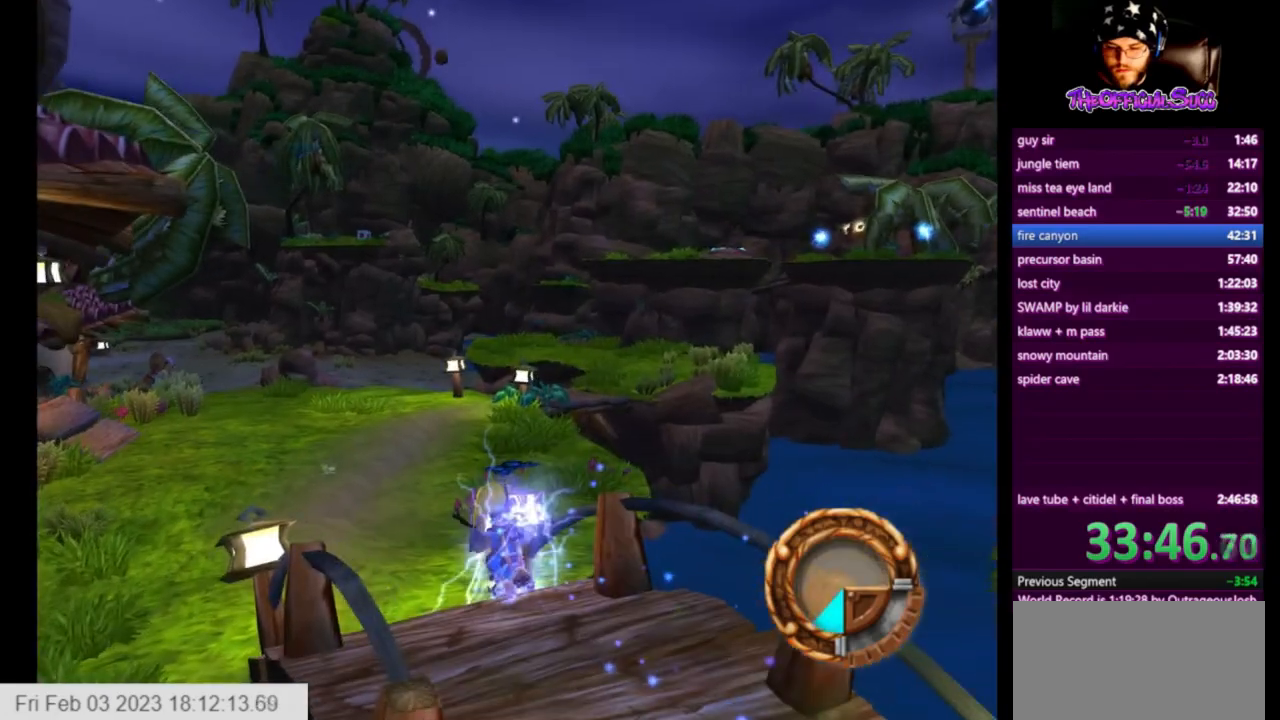
{"buttons": [], "left_stick": "up", "right_stick": "center", "events": []}
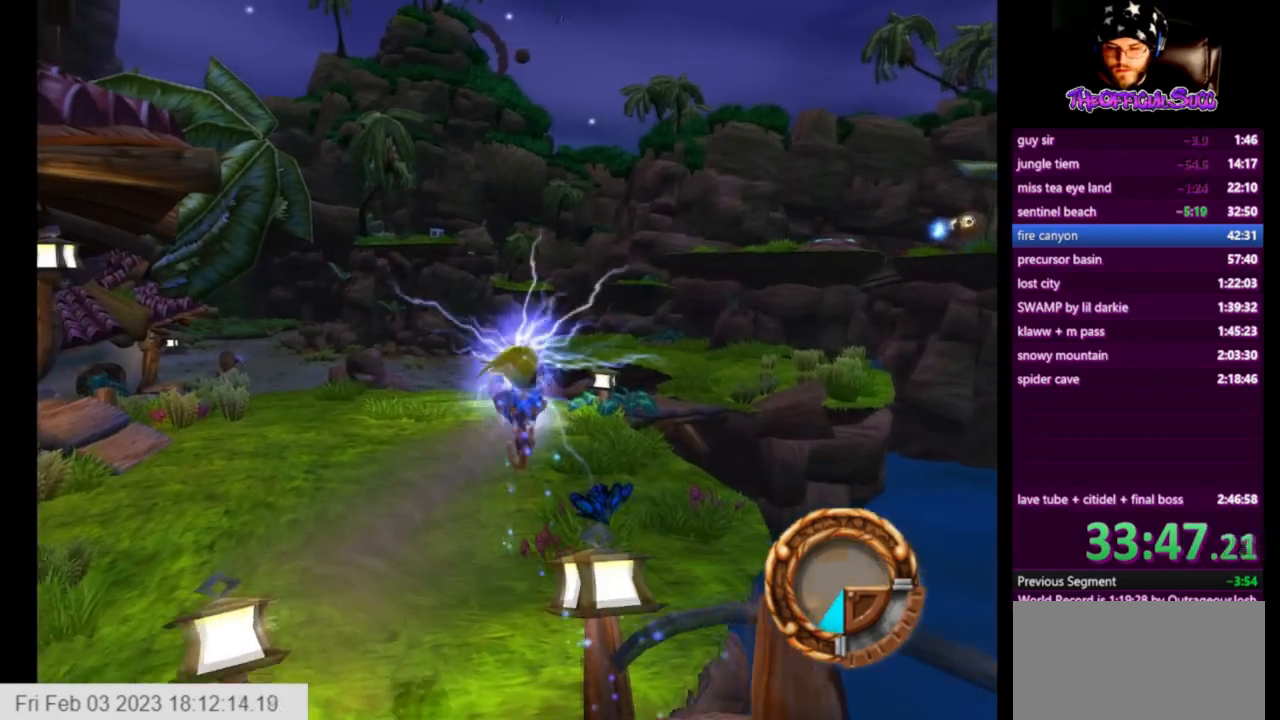
{"buttons": ["SQUARE"], "left_stick": "up", "right_stick": "center", "events": [[333, "SQUARE", "down"]]}
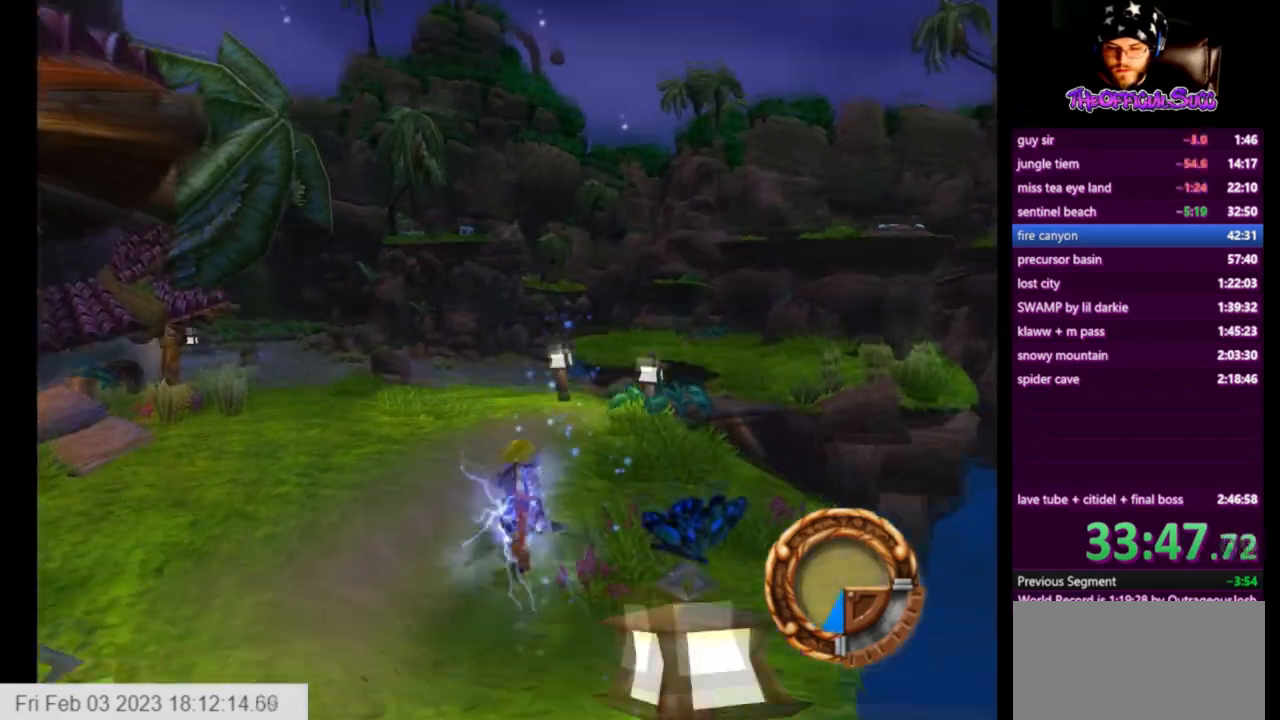
{"buttons": [], "left_stick": "up", "right_stick": "center", "events": [[209, "SQUARE", "up"], [334, "L1", "down"], [417, "L1", "up"]]}
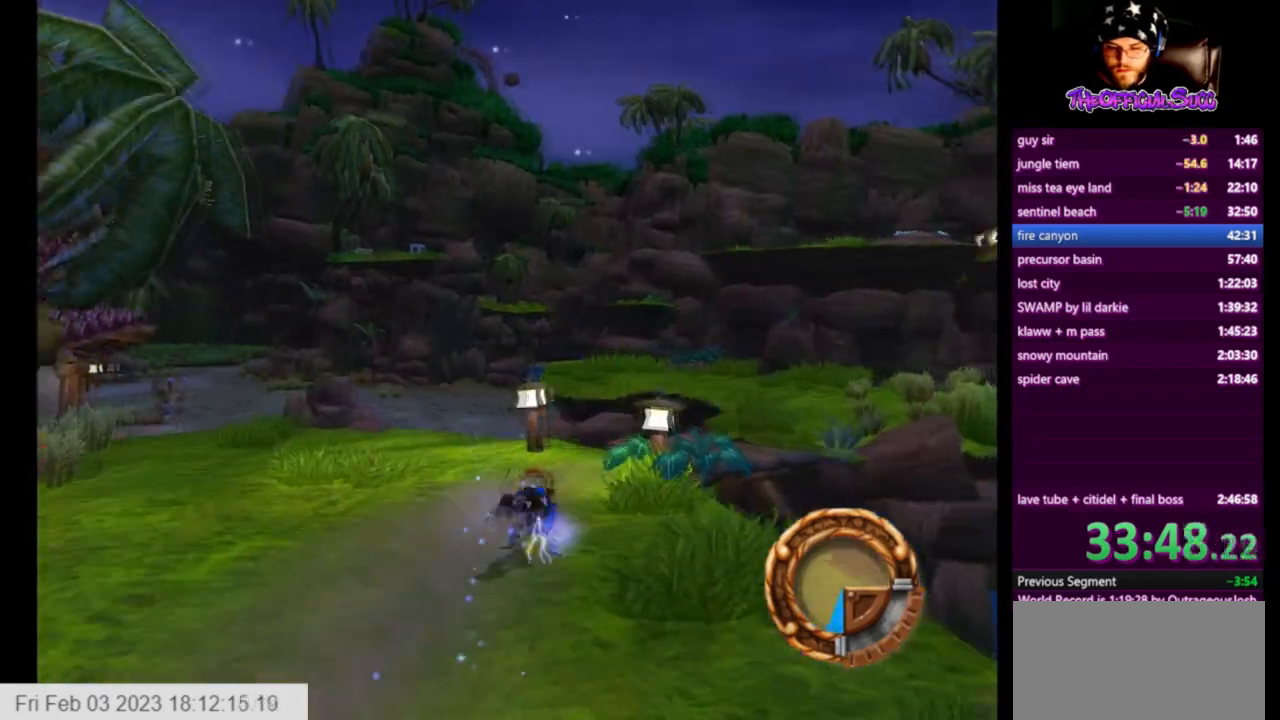
{"buttons": ["CROSS"], "left_stick": "up", "right_stick": "center", "events": [[84, "CROSS", "down"]]}
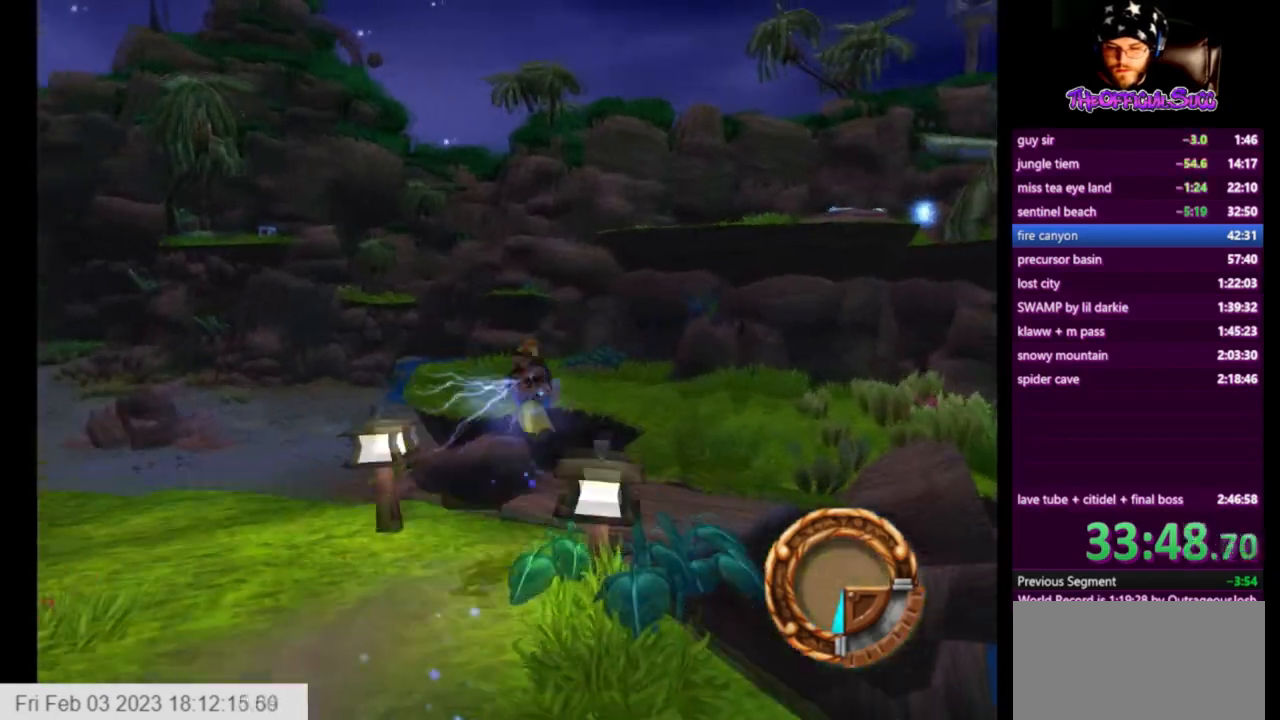
{"buttons": [], "left_stick": "up-right", "right_stick": "center", "events": [[83, "left_stick", "up-right"], [125, "CROSS", "up"]]}
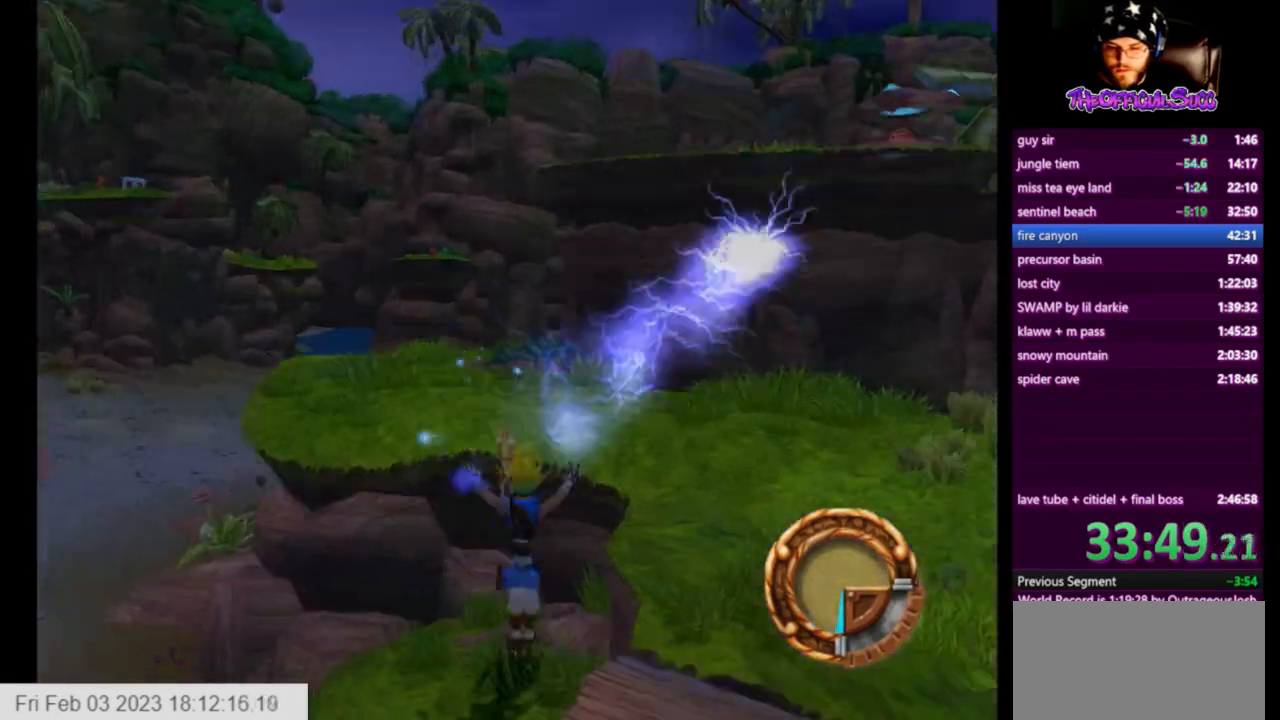
{"buttons": [], "left_stick": "up-right", "right_stick": "center", "events": [[42, "CROSS", "down"], [418, "CROSS", "up"]]}
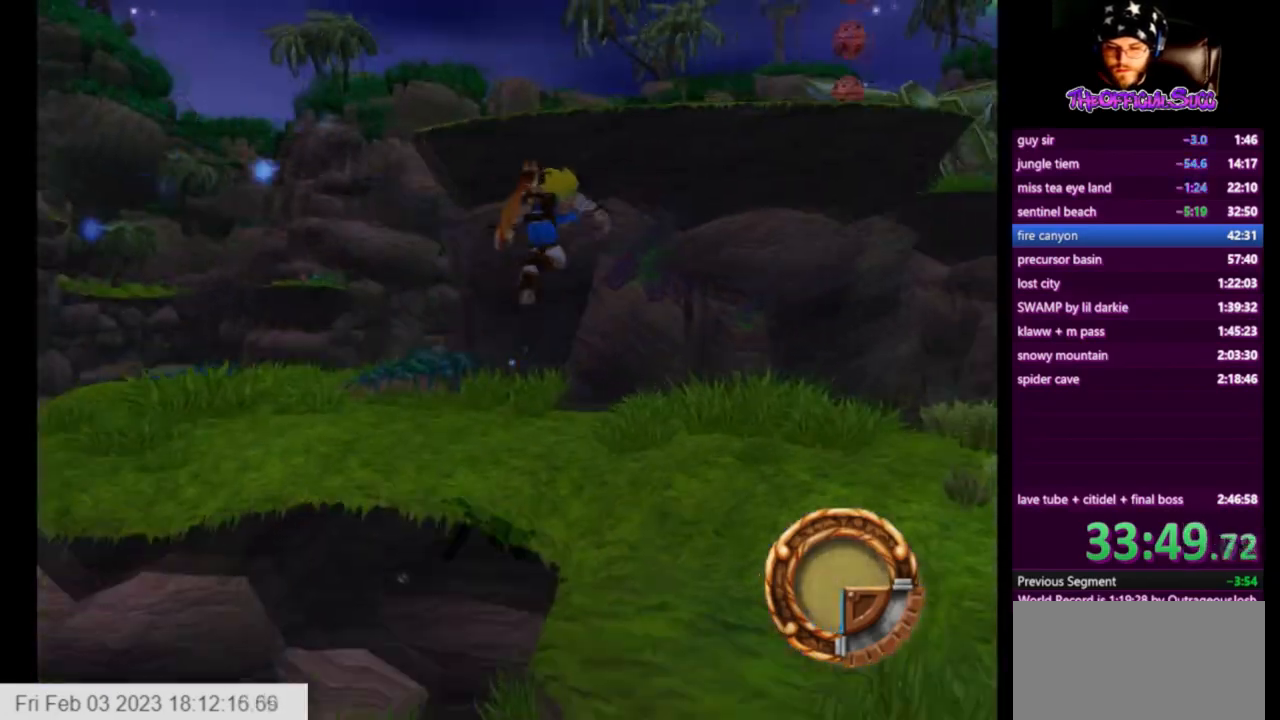
{"buttons": ["CROSS"], "left_stick": "up-right", "right_stick": "center", "events": [[42, "SQUARE", "down"], [83, "CROSS", "down"], [250, "SQUARE", "up"]]}
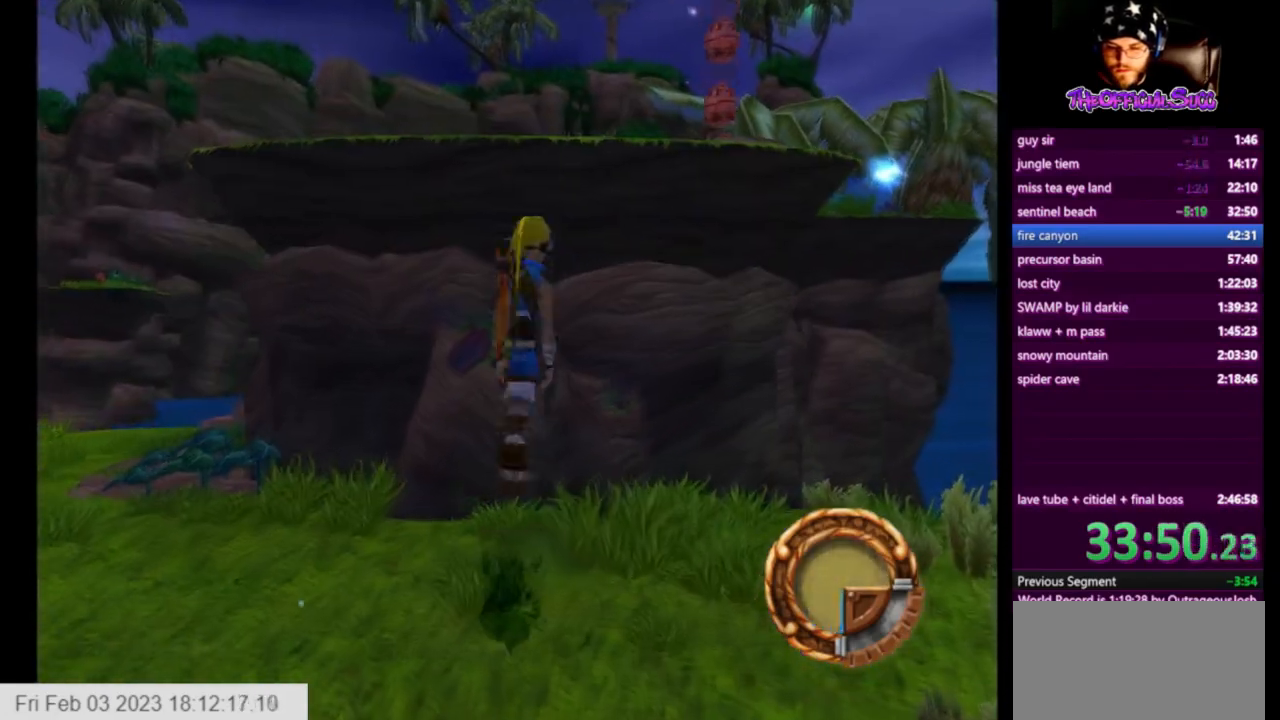
{"buttons": ["CIRCLE"], "left_stick": "up-right", "right_stick": "center", "events": [[334, "CROSS", "up"], [376, "CIRCLE", "down"]]}
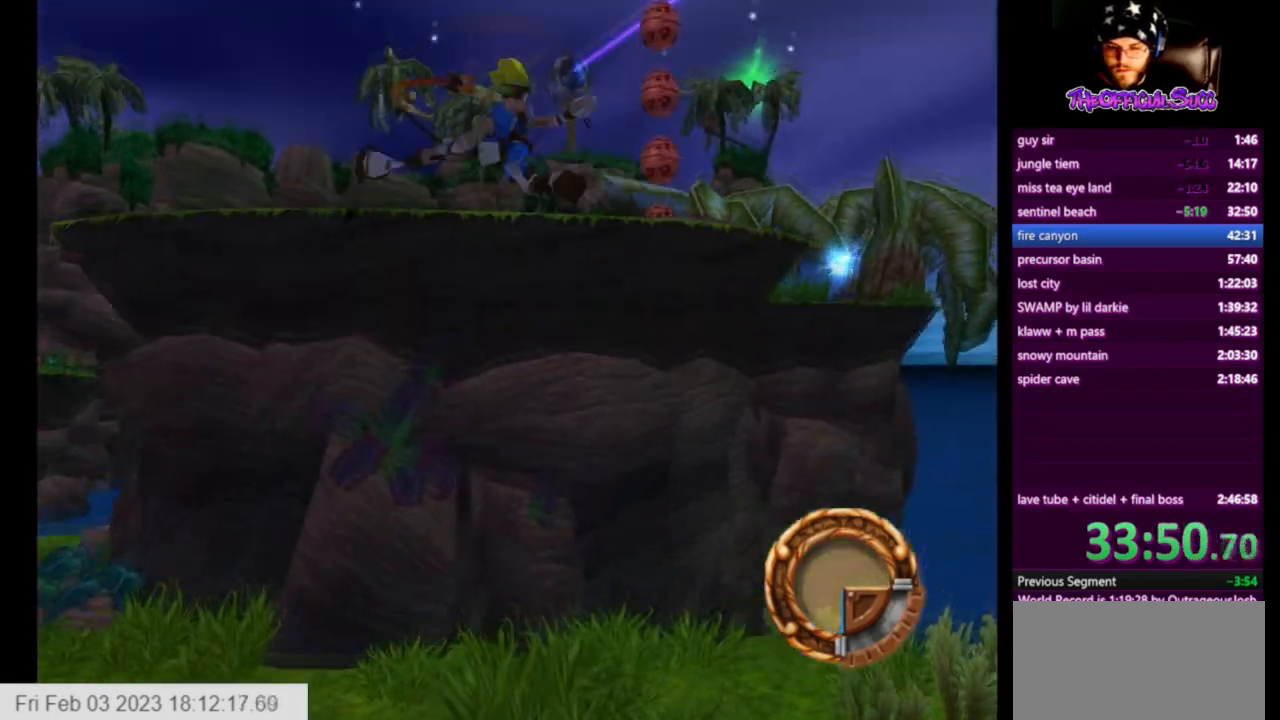
{"buttons": ["CROSS"], "left_stick": "center", "right_stick": "center", "events": [[334, "CIRCLE", "up"], [459, "CROSS", "down"], [500, "left_stick", "center"]]}
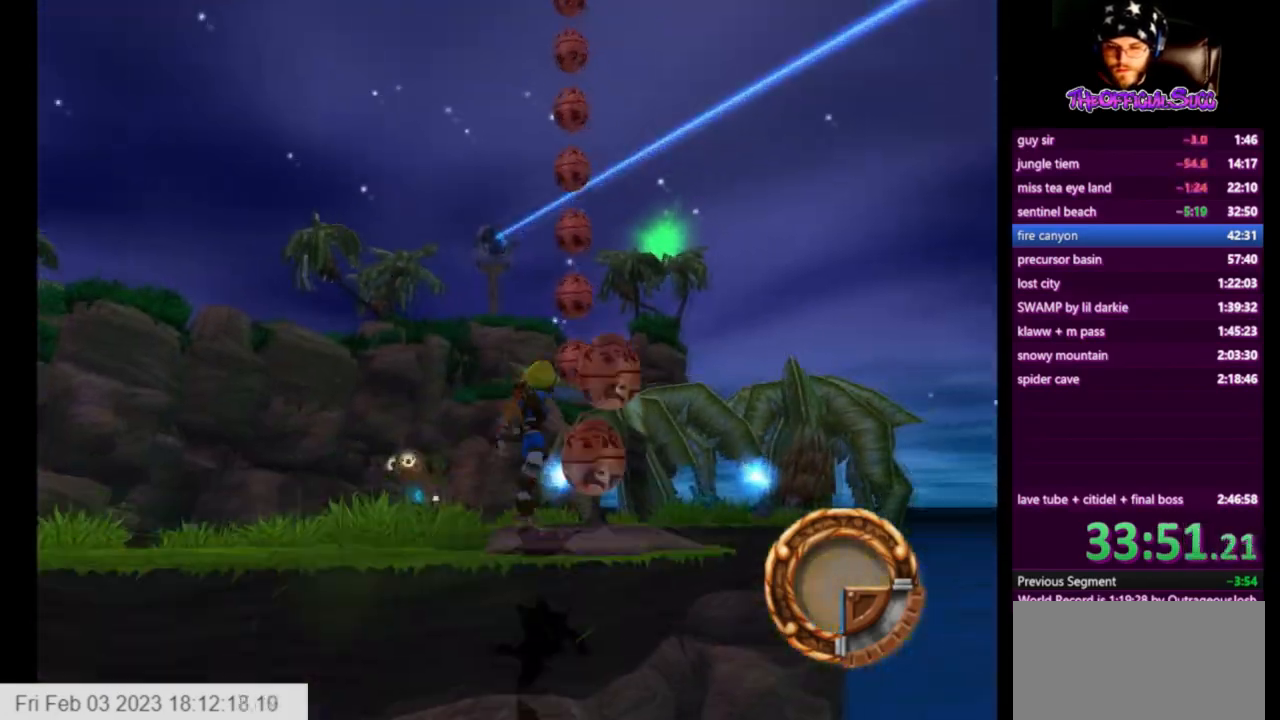
{"buttons": ["CROSS"], "left_stick": "down", "right_stick": "center", "events": [[209, "CROSS", "up"], [209, "left_stick", "up"], [334, "SQUARE", "down"], [334, "left_stick", "center"], [376, "CROSS", "down"], [501, "SQUARE", "up"], [501, "left_stick", "down"]]}
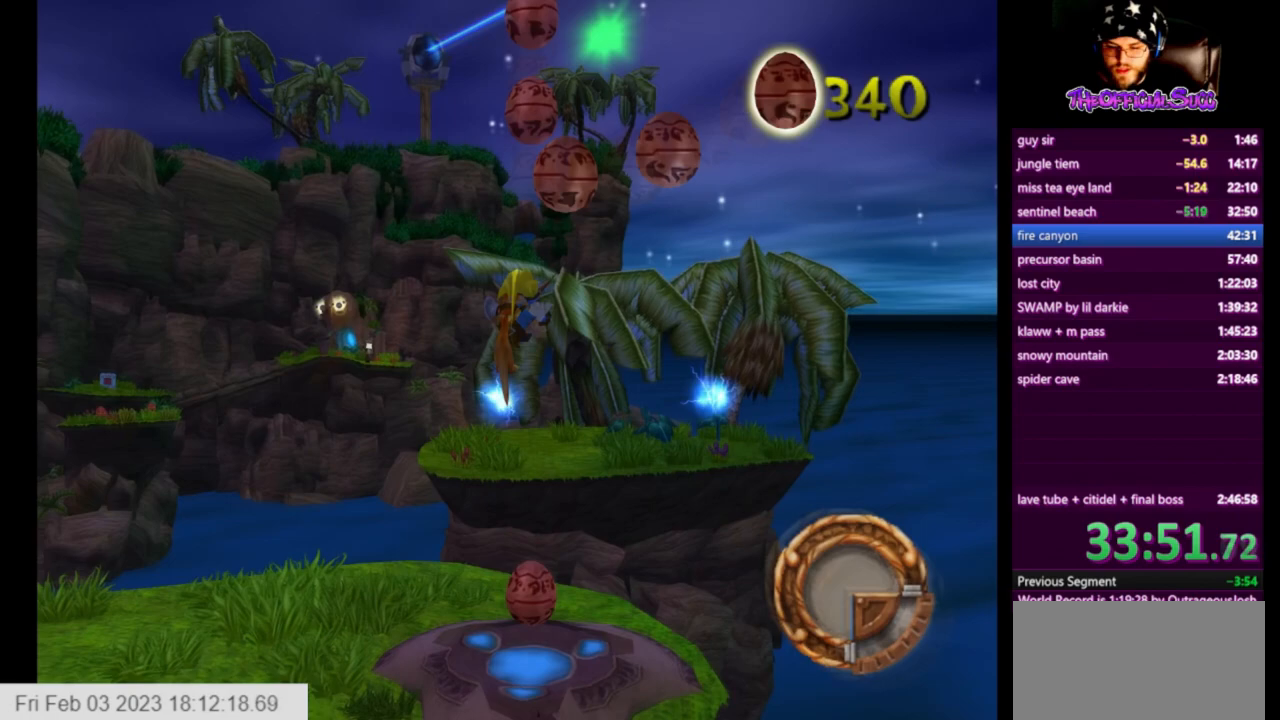
{"buttons": ["CROSS"], "left_stick": "center", "right_stick": "center", "events": [[250, "left_stick", "center"]]}
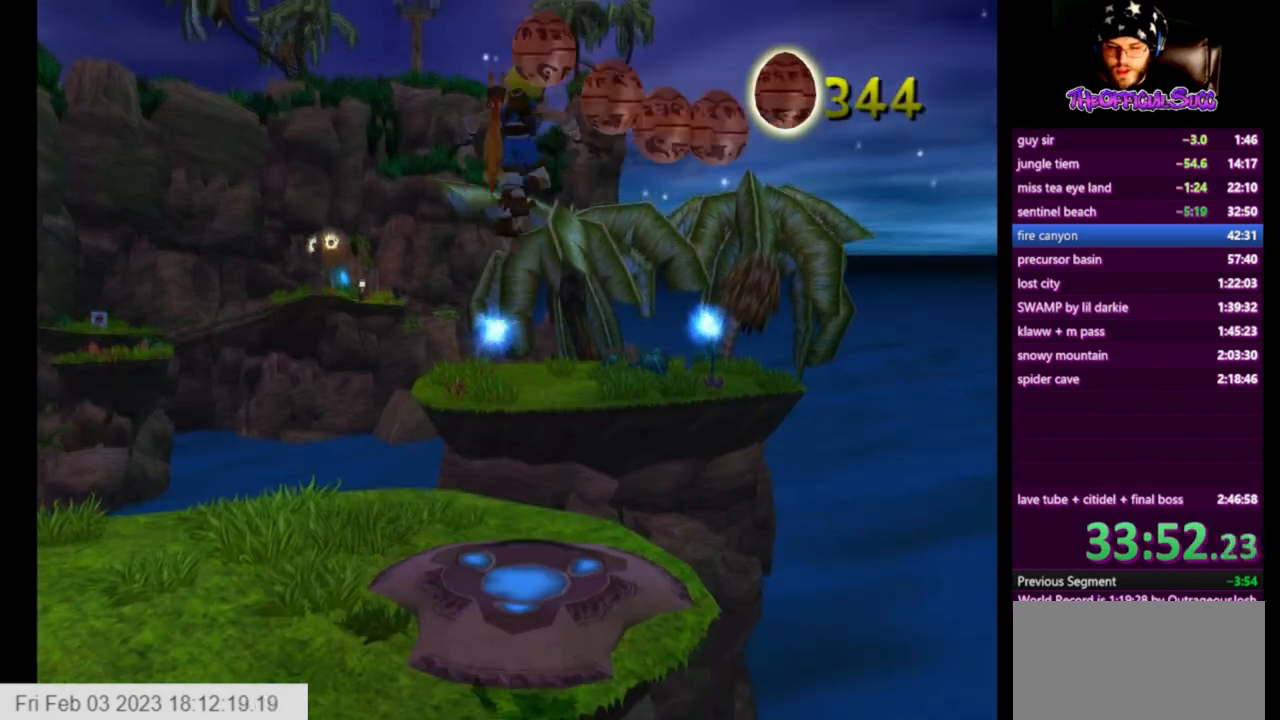
{"buttons": ["CROSS"], "left_stick": "center", "right_stick": "center", "events": [[292, "SQUARE", "down"], [459, "SQUARE", "up"]]}
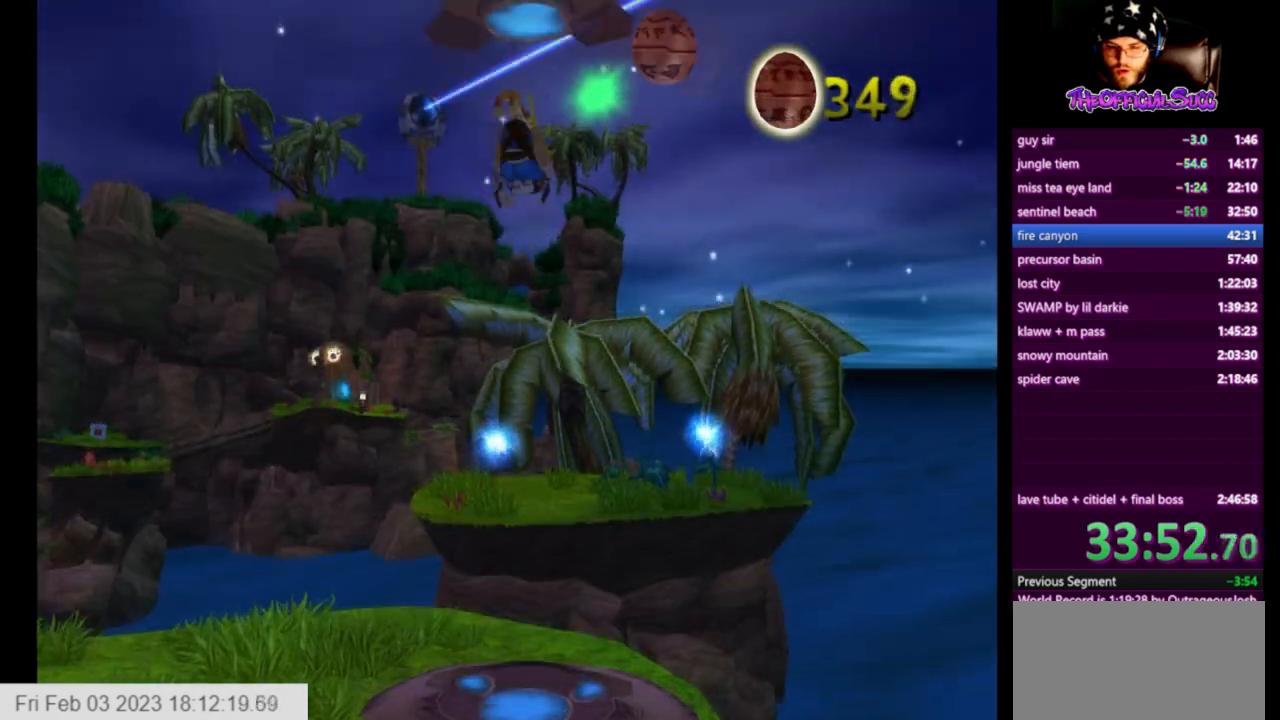
{"buttons": [], "left_stick": "left", "right_stick": "center", "events": [[334, "left_stick", "left"], [417, "CROSS", "up"]]}